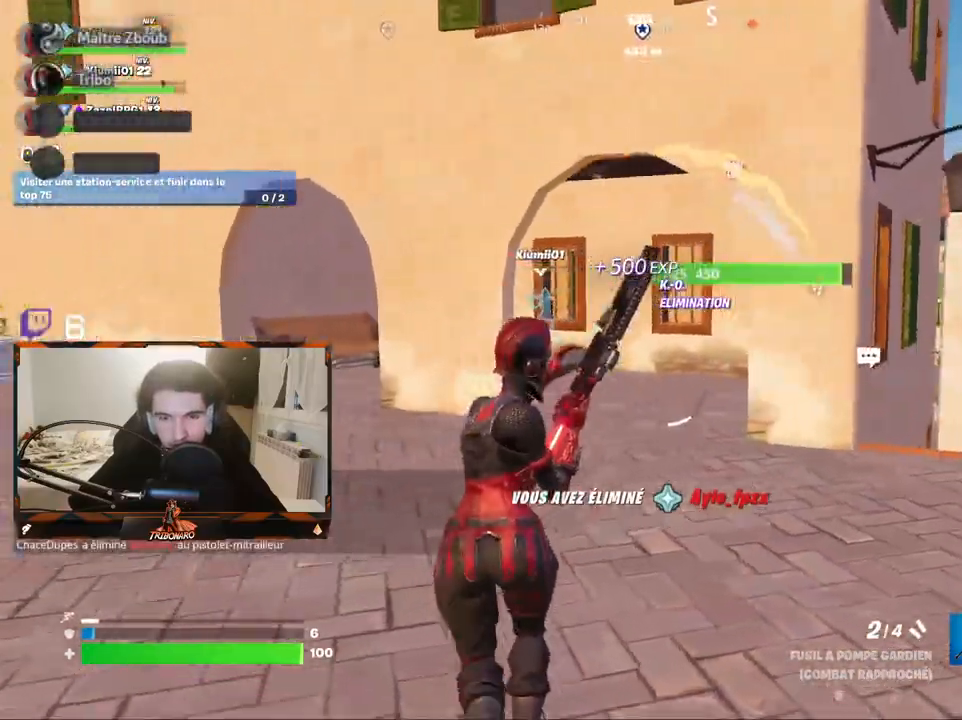
Gameplay with keyboard and mouse; each line is a JSON object with the keys and mouse buttons held at the frame after it. "events" lists presses ("down") and releases ("up") of "1", "2", "3", "4", "5", "a", "alt", "c", "caps_lock", "ctrl", "d", "e", "f", "g", "q", "r", "s", "shift", "space", "t", "tab", "v", "w", "x", "z", "mouse_left", "mouse_wheel" and "mouse_right" between this image and that frame as [ms after this image, input, new state], when the widget could be followed in between. "mouse_left", "mouse_wheel", "mouse_right" = the "left", "wheel", "right" buttons of the "mouse" list. No other keys are recorded. "wheel" means that the mouse wheel is clicked or scrolled. "mouse_move" is the direction in which the mouse moves at that frame (one of eight, or "still"), when it could be read.
{"keys": ["q", "z"], "mouse": [], "mouse_move": "right", "events": [[67, "q", "down"], [250, "q", "up"], [434, "q", "down"]]}
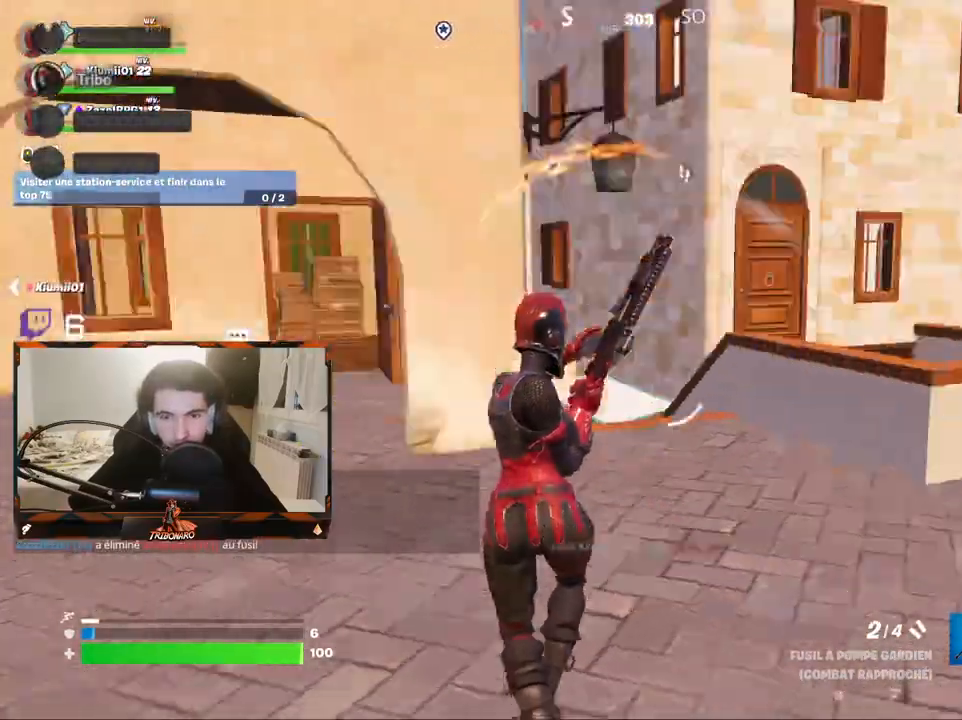
{"keys": ["q", "z"], "mouse": [], "mouse_move": "still", "events": [[84, "q", "up"], [450, "q", "down"]]}
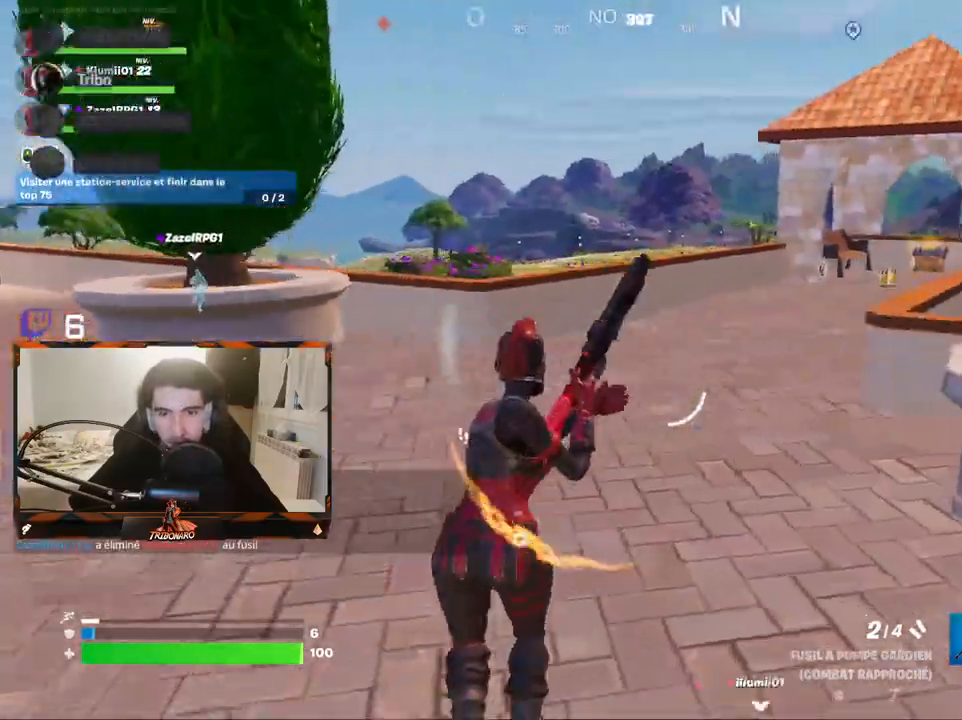
{"keys": ["d", "z"], "mouse": [], "mouse_move": "left", "events": [[100, "q", "up"], [184, "space", "down"], [334, "space", "up"], [467, "d", "down"]]}
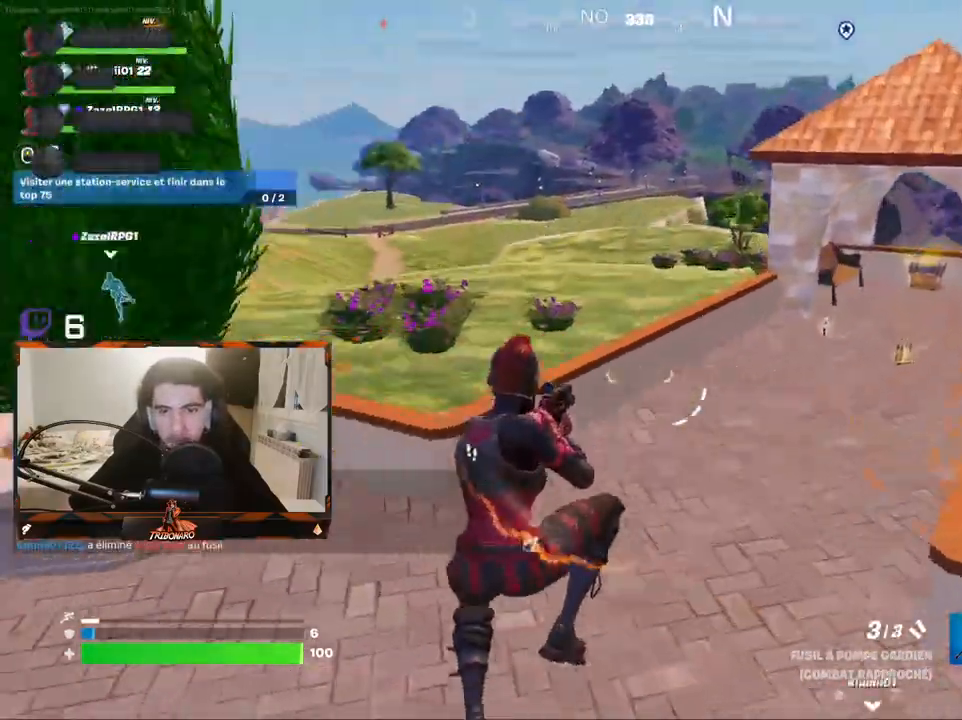
{"keys": ["z"], "mouse": [], "mouse_move": "right", "events": [[300, "a", "down"], [300, "d", "up"], [400, "a", "up"]]}
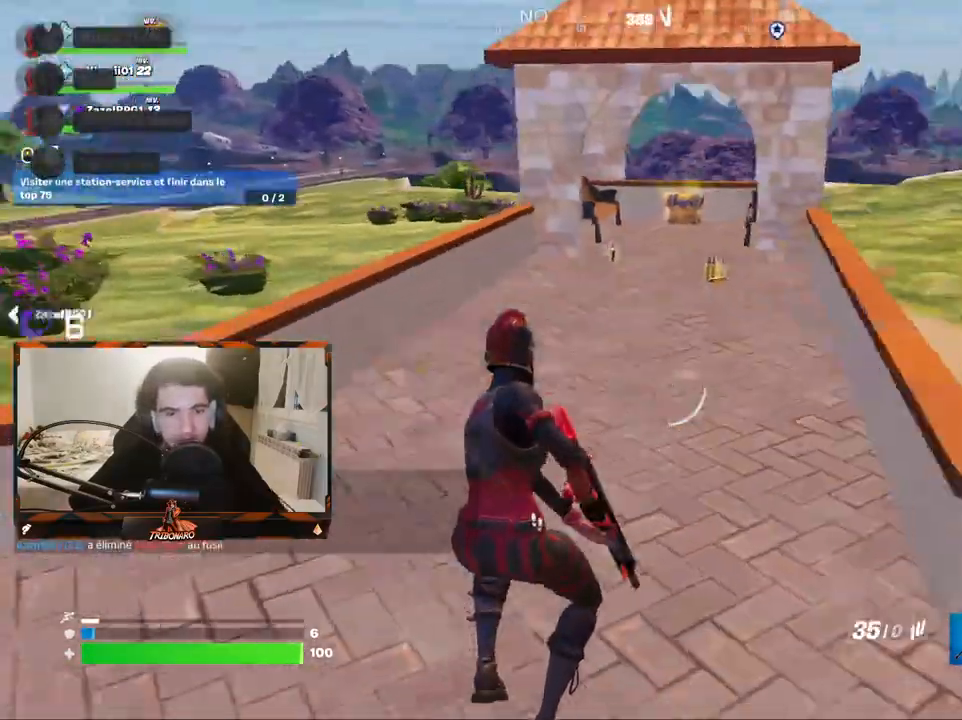
{"keys": ["z"], "mouse": [], "mouse_move": "left", "events": [[134, "x", "down"], [217, "x", "up"]]}
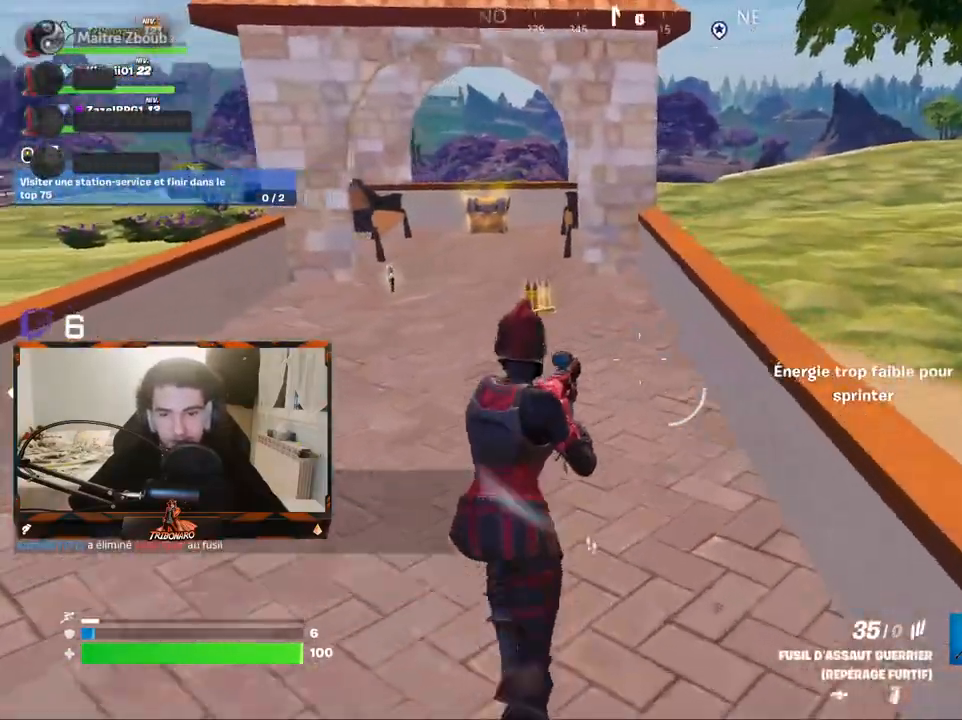
{"keys": ["z"], "mouse": [], "mouse_move": "left", "events": []}
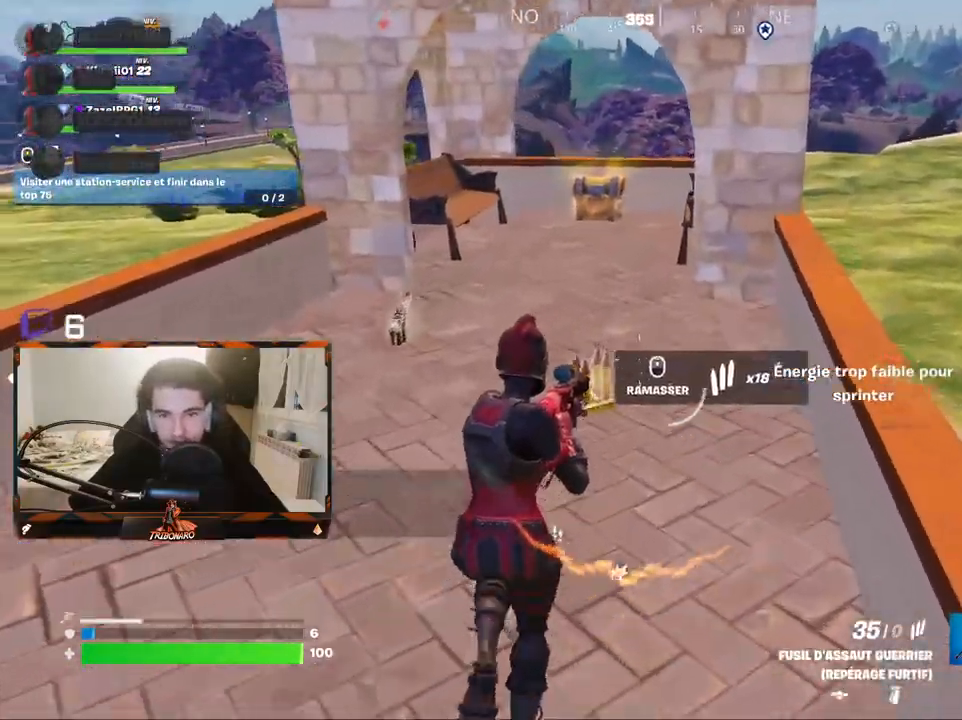
{"keys": ["z"], "mouse": [], "mouse_move": "left", "events": [[217, "d", "down"], [450, "d", "up"]]}
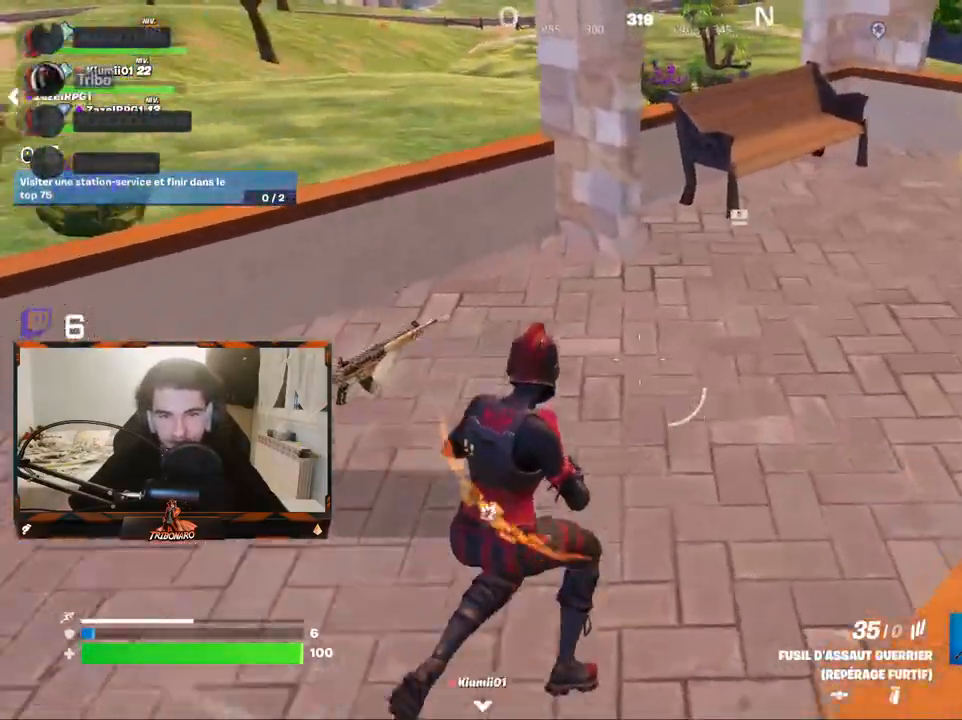
{"keys": ["z"], "mouse": [], "mouse_move": "still", "events": []}
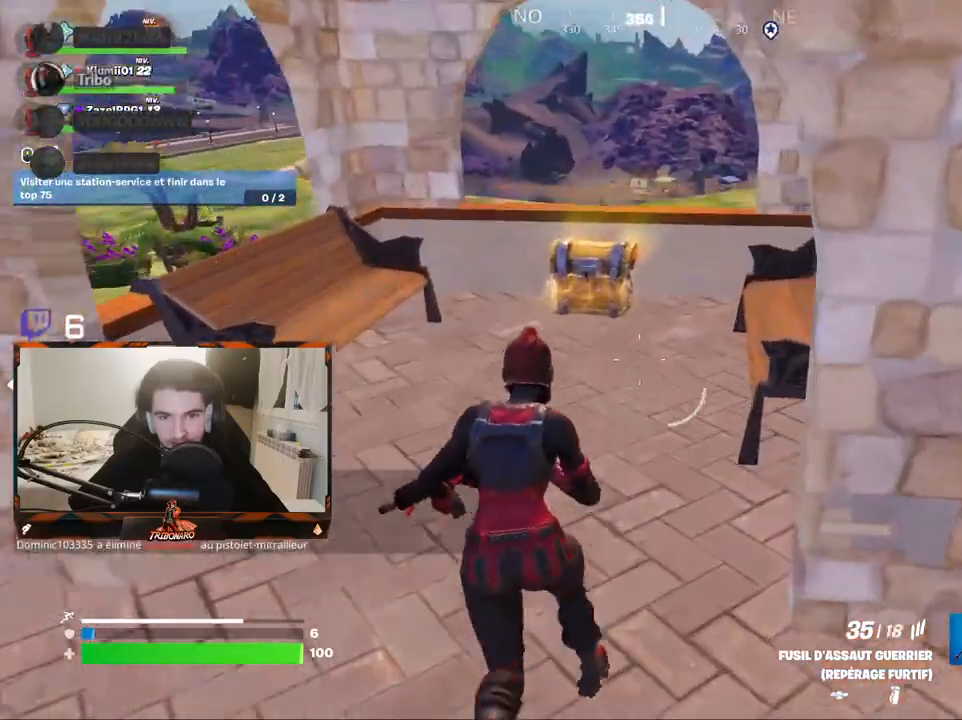
{"keys": ["z"], "mouse": ["wheel"], "mouse_move": "down-left", "events": [[484, "mouse_wheel", "down"]]}
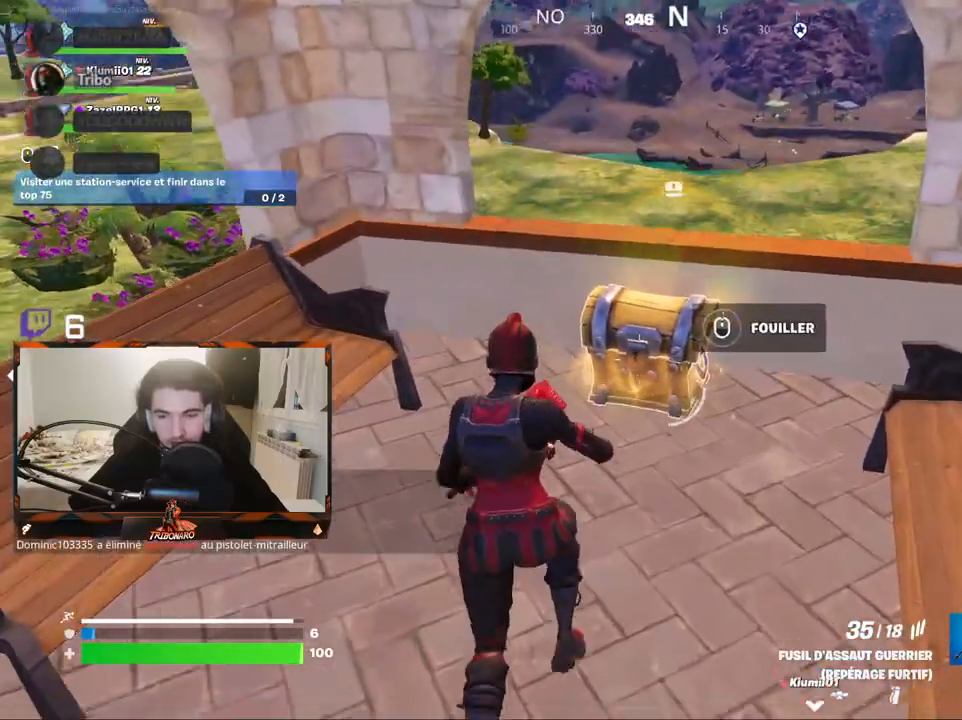
{"keys": [], "mouse": [], "mouse_move": "still", "events": [[17, "mouse_wheel", "up"], [84, "mouse_wheel", "down"], [167, "mouse_wheel", "up"], [167, "z", "up"]]}
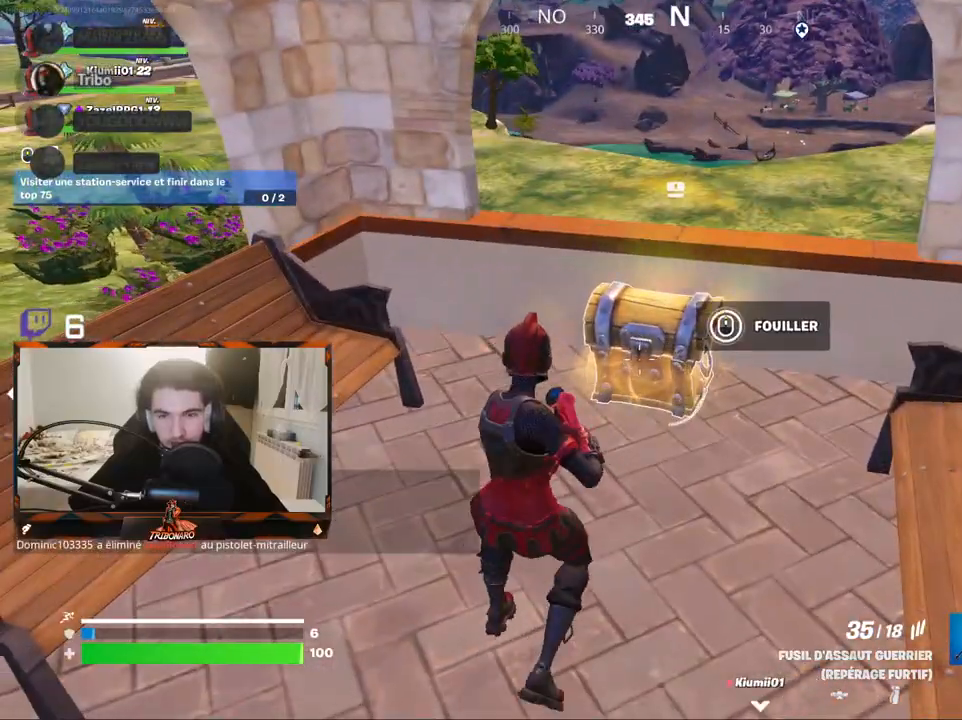
{"keys": ["z"], "mouse": [], "mouse_move": "left", "events": [[150, "z", "down"], [184, "mouse_wheel", "down"], [334, "mouse_wheel", "up"]]}
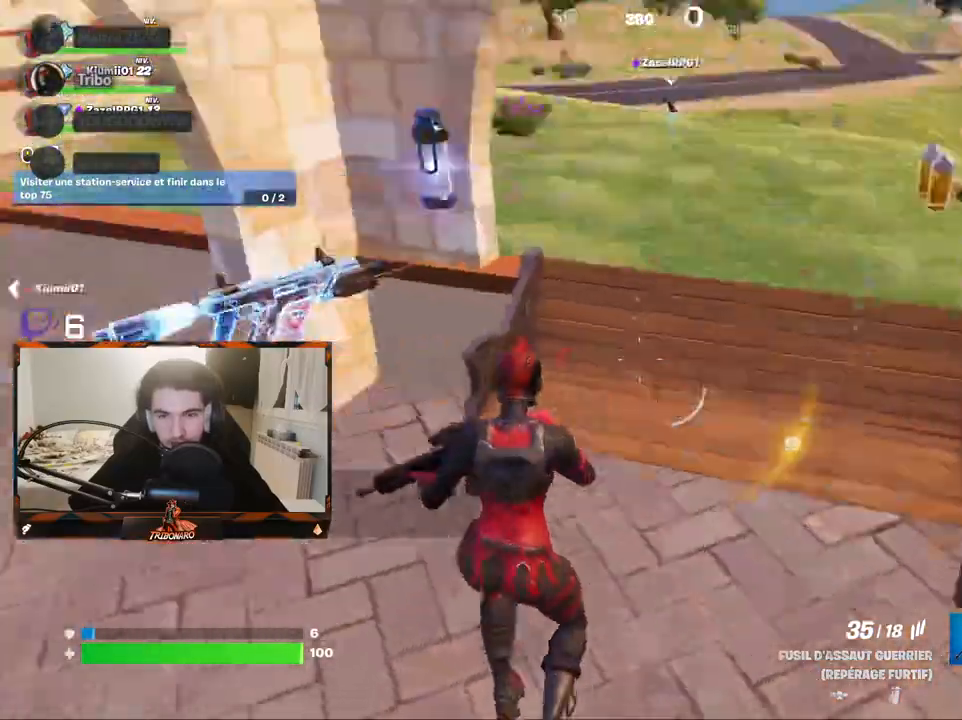
{"keys": ["z"], "mouse": [], "mouse_move": "up-left", "events": [[117, "x", "down"], [200, "q", "down"], [250, "x", "up"], [484, "q", "up"]]}
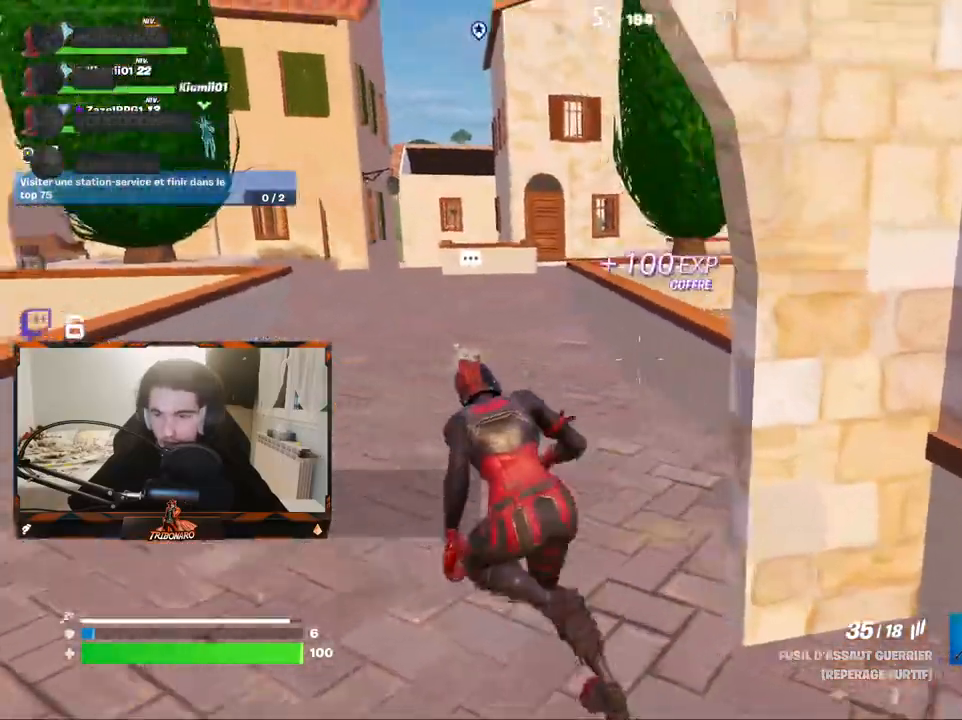
{"keys": ["z"], "mouse": [], "mouse_move": "still", "events": [[167, "q", "down"], [317, "q", "up"]]}
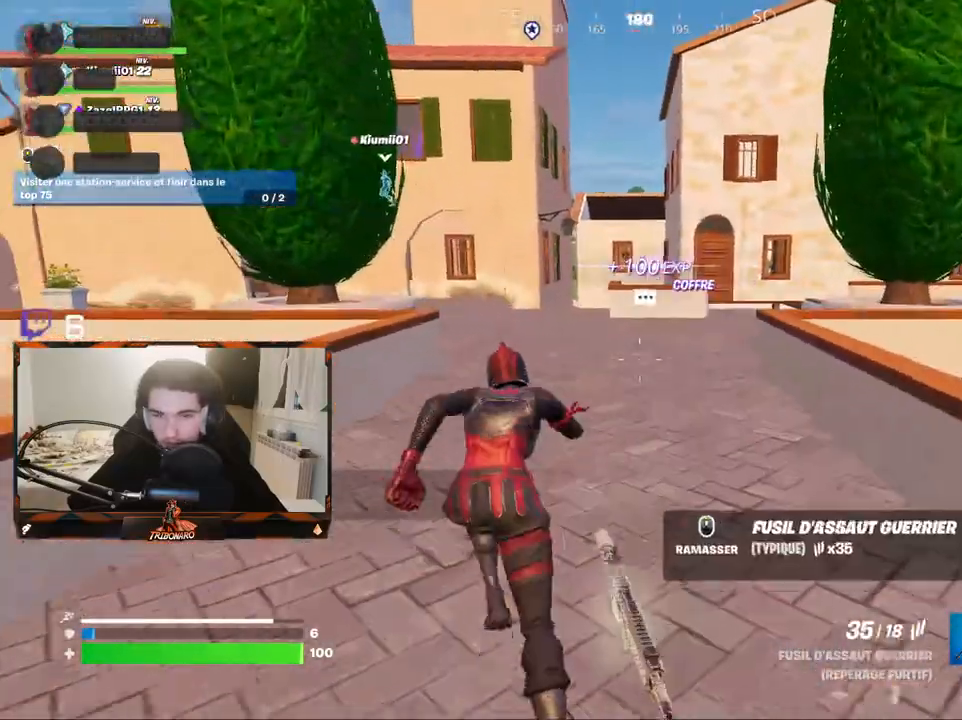
{"keys": ["z"], "mouse": [], "mouse_move": "still", "events": [[100, "q", "down"], [284, "q", "up"]]}
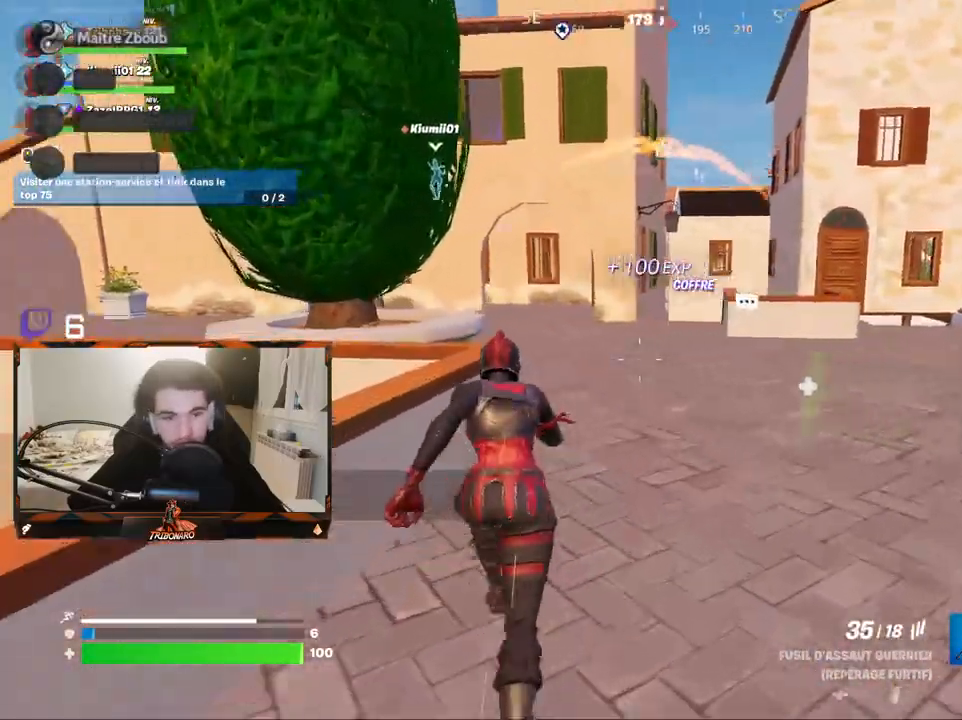
{"keys": ["z"], "mouse": [], "mouse_move": "still", "events": []}
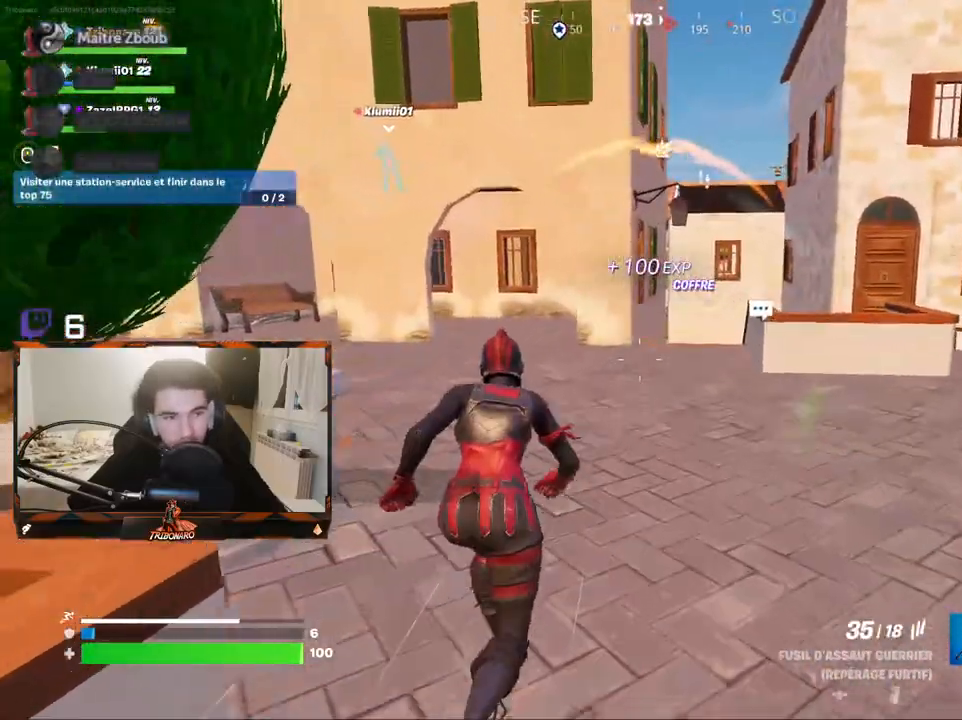
{"keys": ["q", "z"], "mouse": [], "mouse_move": "up-right", "events": [[134, "x", "down"], [267, "x", "up"], [317, "q", "down"]]}
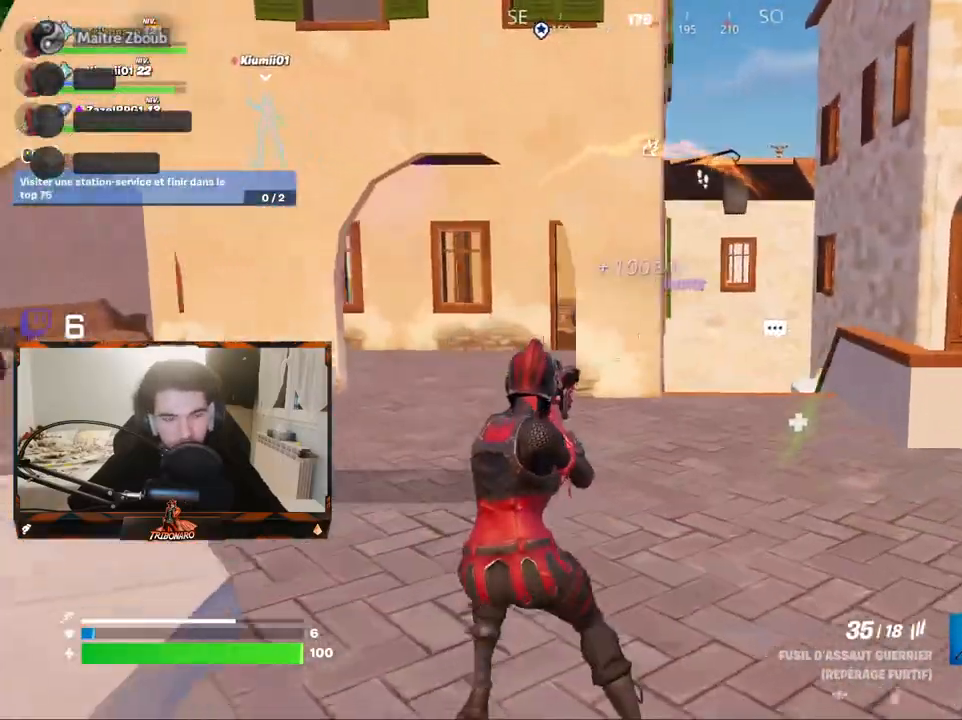
{"keys": ["q", "z"], "mouse": [], "mouse_move": "left", "events": []}
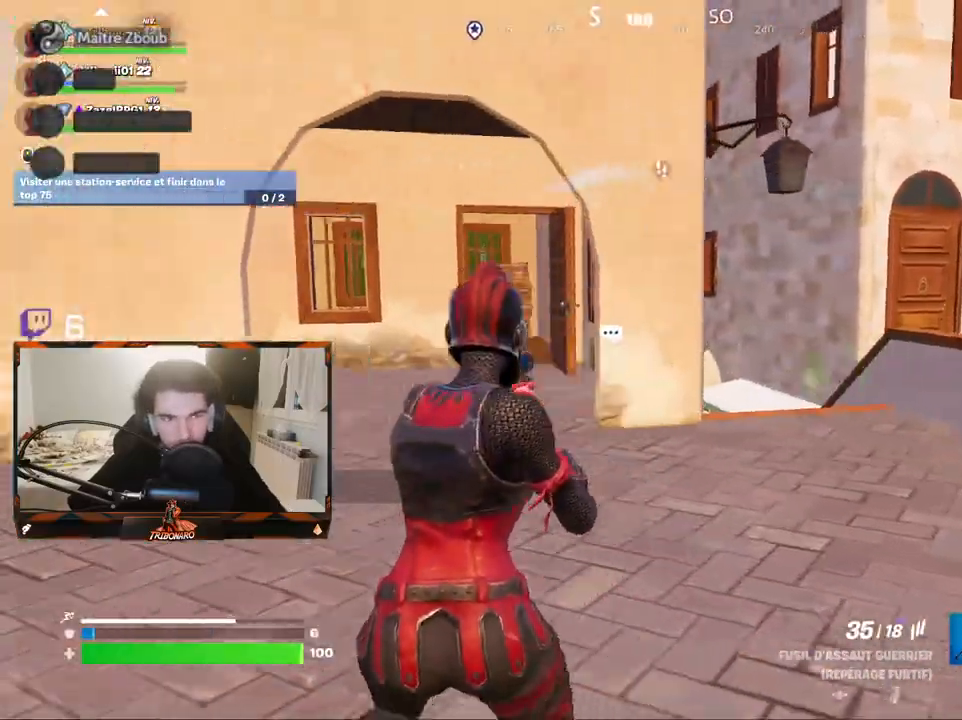
{"keys": ["z"], "mouse": [], "mouse_move": "right", "events": [[250, "q", "up"]]}
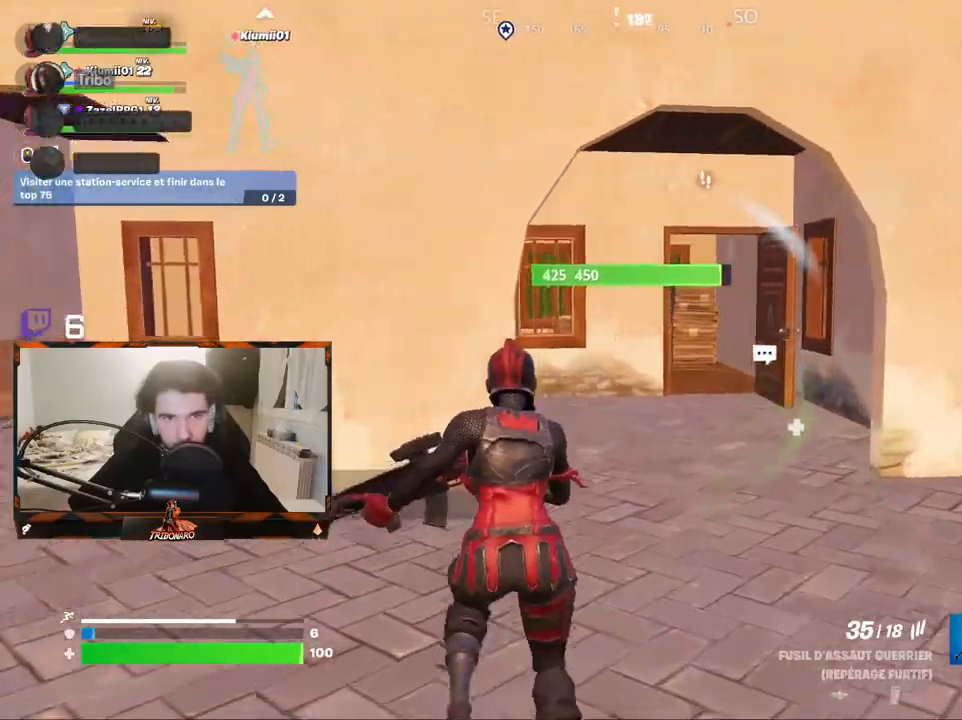
{"keys": ["z"], "mouse": [], "mouse_move": "still", "events": [[84, "x", "down"], [217, "x", "up"]]}
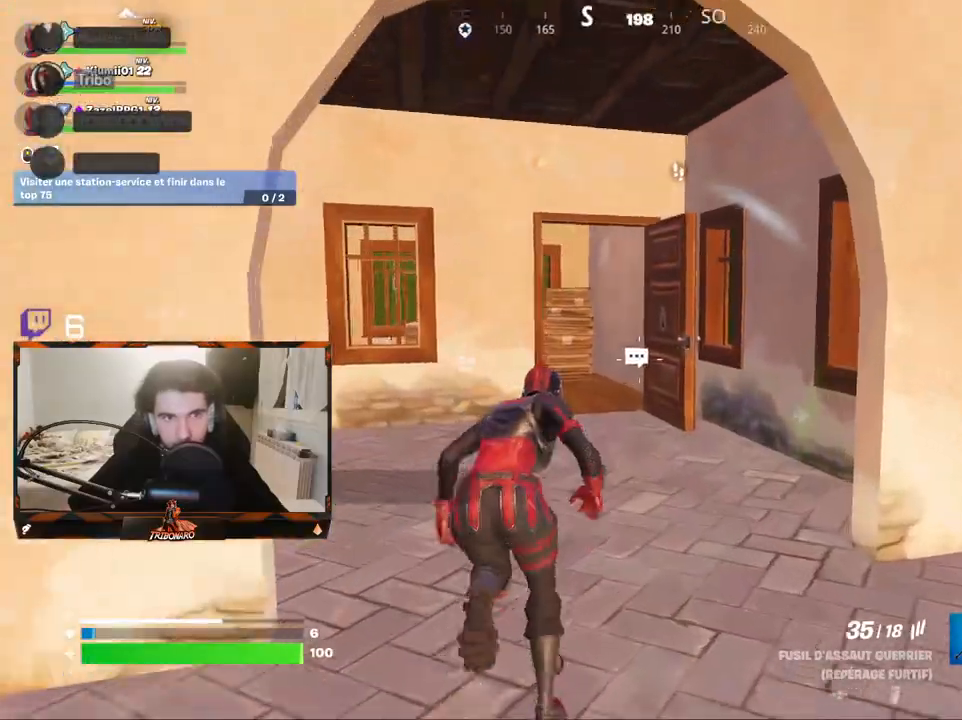
{"keys": ["d", "z"], "mouse": [], "mouse_move": "up-left", "events": [[417, "d", "down"]]}
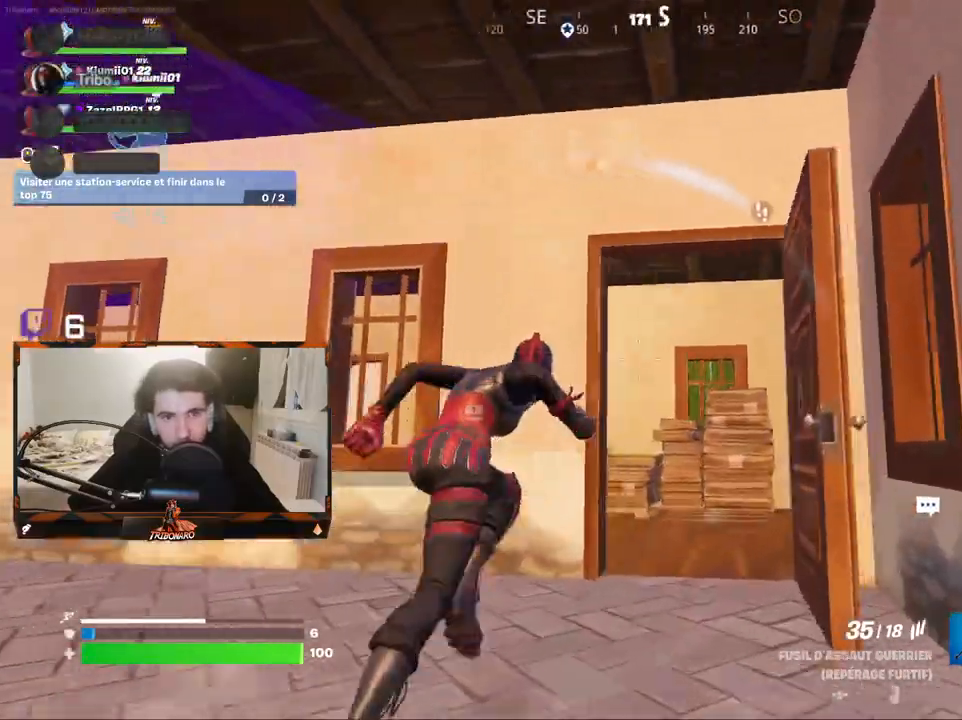
{"keys": ["z"], "mouse": [], "mouse_move": "down", "events": [[250, "d", "up"], [350, "d", "down"], [434, "d", "up"]]}
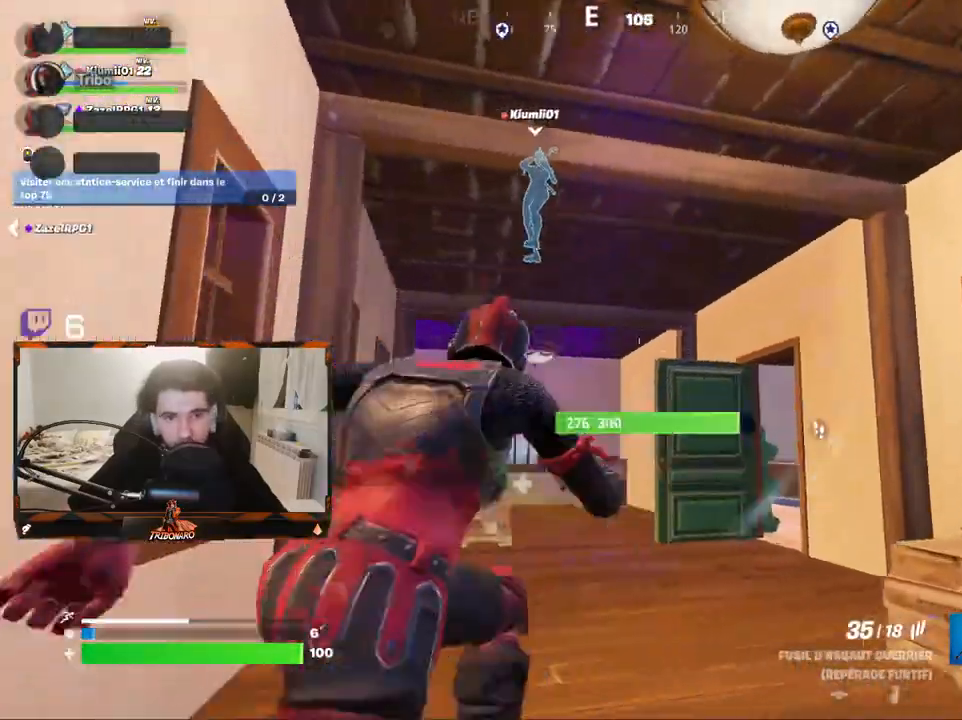
{"keys": ["z"], "mouse": [], "mouse_move": "still", "events": []}
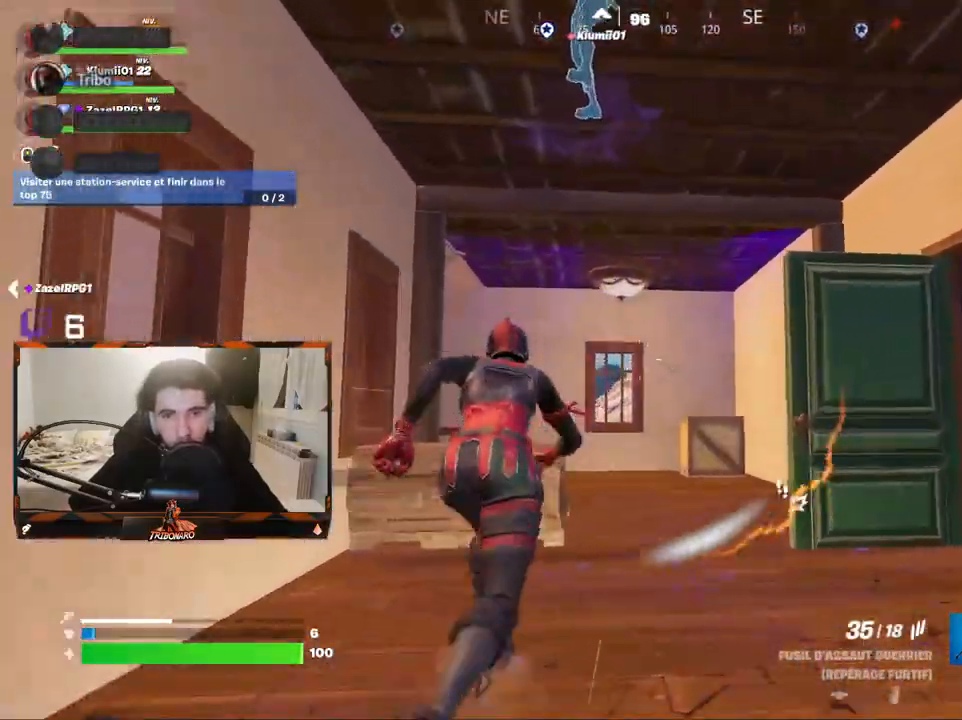
{"keys": ["d", "z"], "mouse": [], "mouse_move": "up", "events": [[100, "d", "down"], [284, "d", "up"], [417, "d", "down"]]}
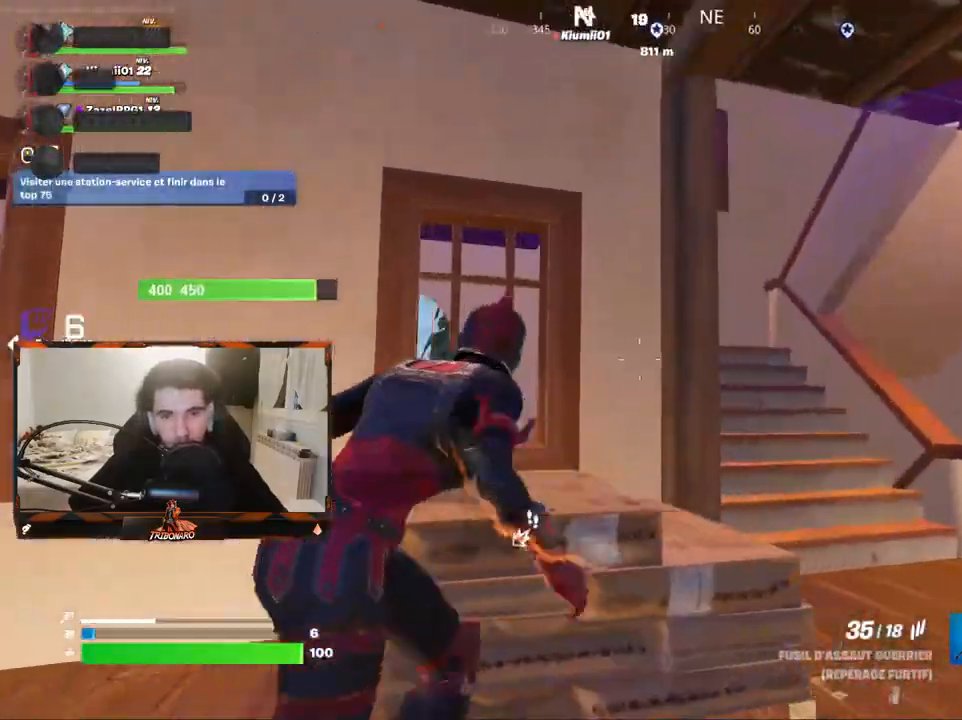
{"keys": ["z"], "mouse": [], "mouse_move": "up-left", "events": [[300, "d", "up"]]}
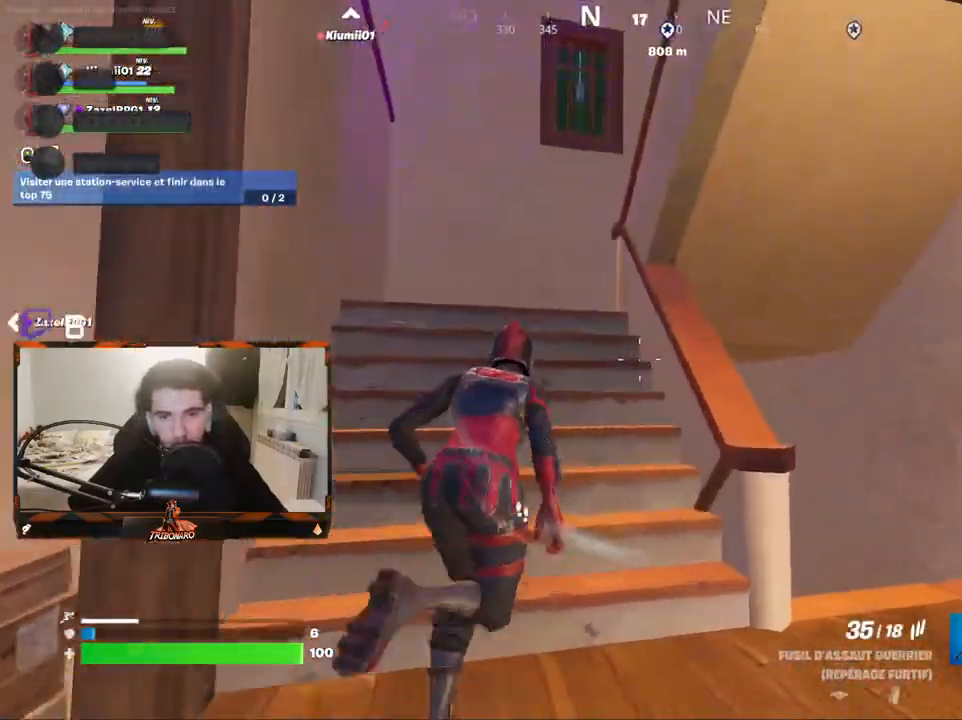
{"keys": ["q", "z"], "mouse": [], "mouse_move": "still", "events": [[84, "q", "down"]]}